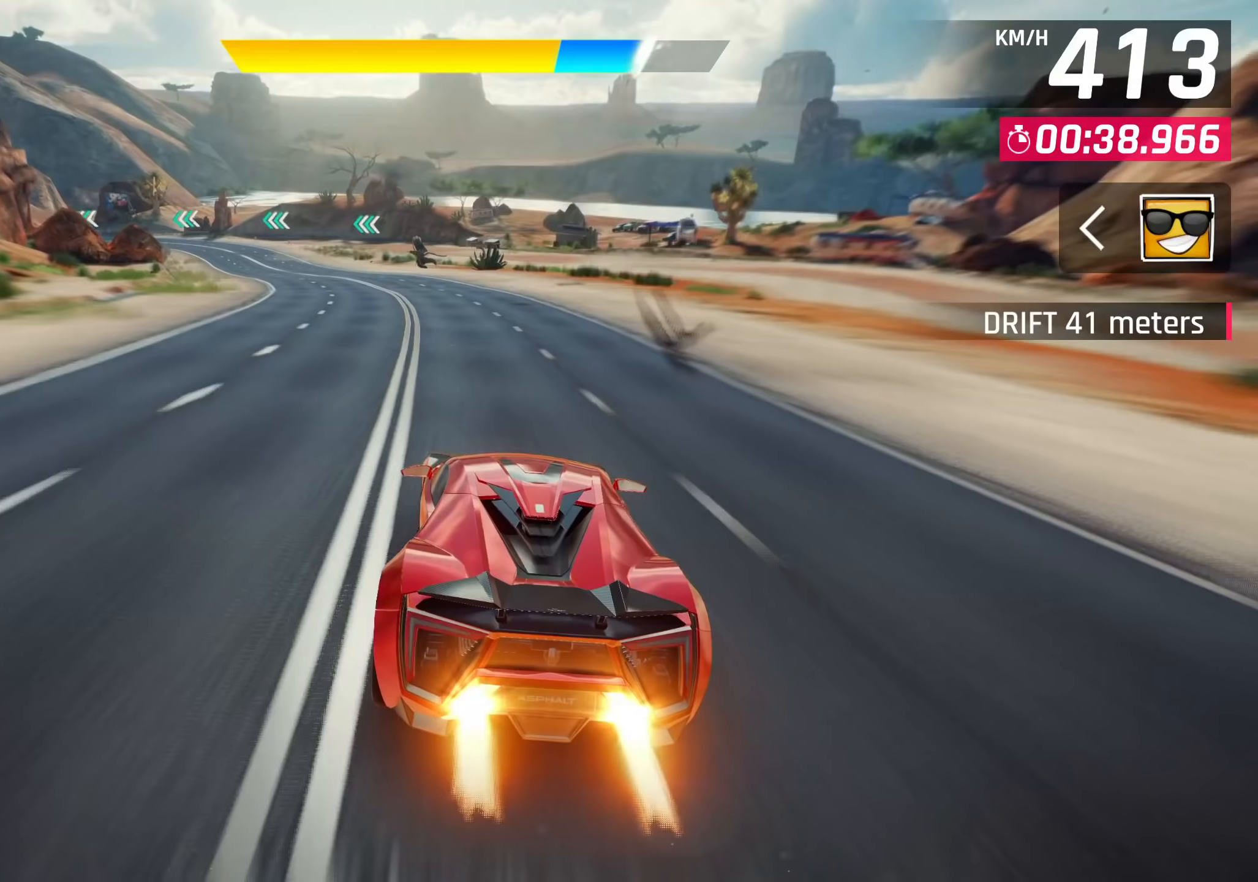
Gameplay with a controller (PlayStation layout); each line is a JSON object with the inputs held at the frame after it. "events" lists button and stick changes between this image and that frame as [ms after this image, input, new state], when the widget could be followed in between. Not read: right_stick.
{"buttons": [], "left_stick": "down-left", "events": [[150, "CROSS", "down"], [300, "CROSS", "up"]]}
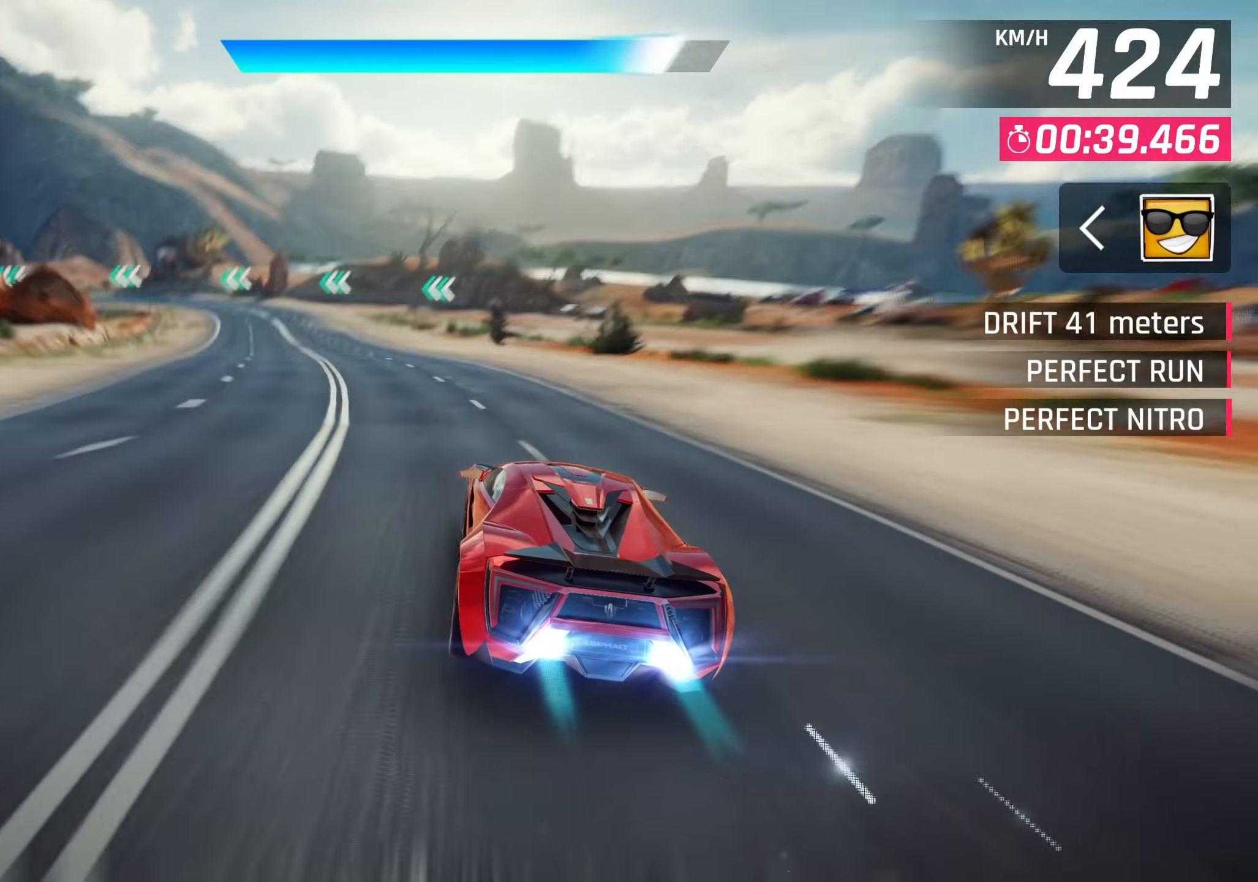
{"buttons": ["SQUARE"], "left_stick": "down-left", "events": [[450, "SQUARE", "down"]]}
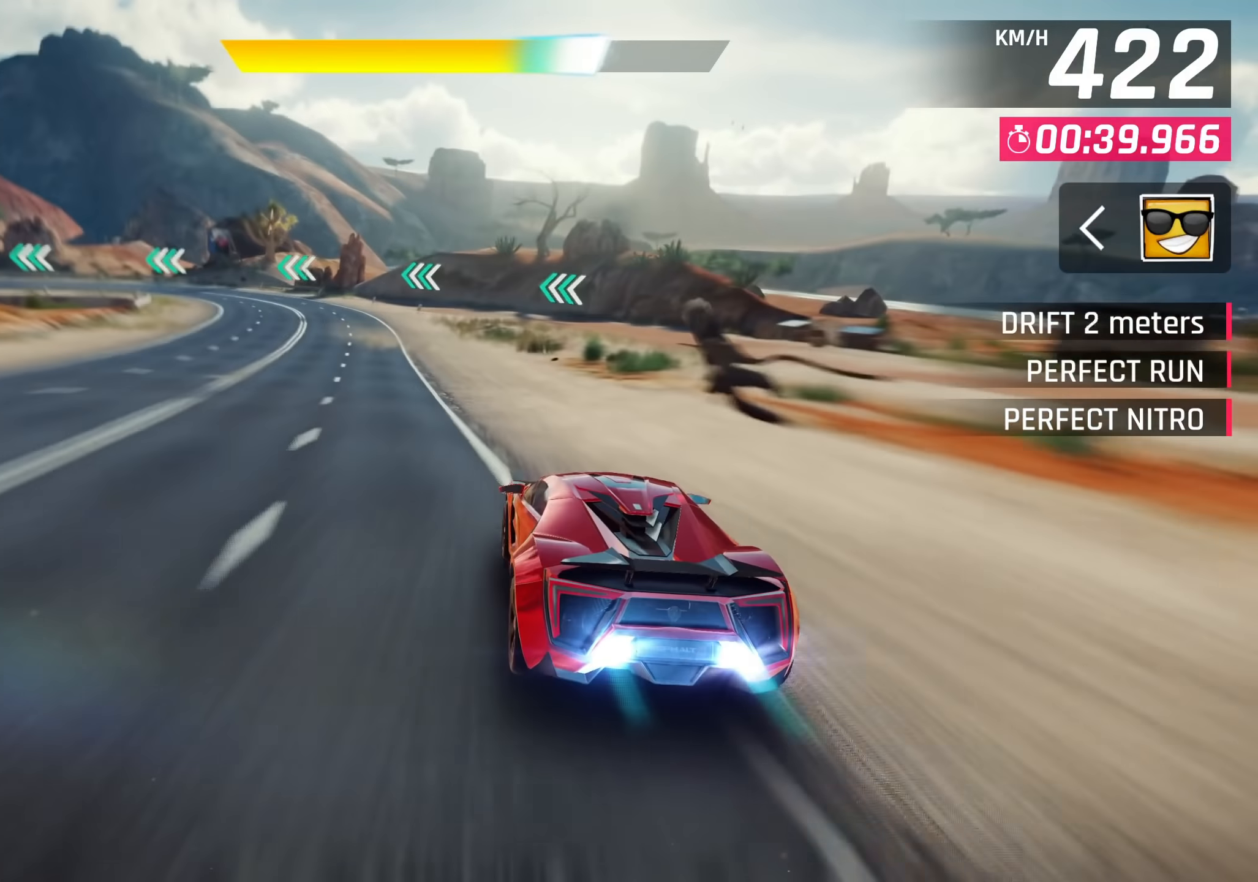
{"buttons": [], "left_stick": "down-left", "events": [[33, "SQUARE", "up"]]}
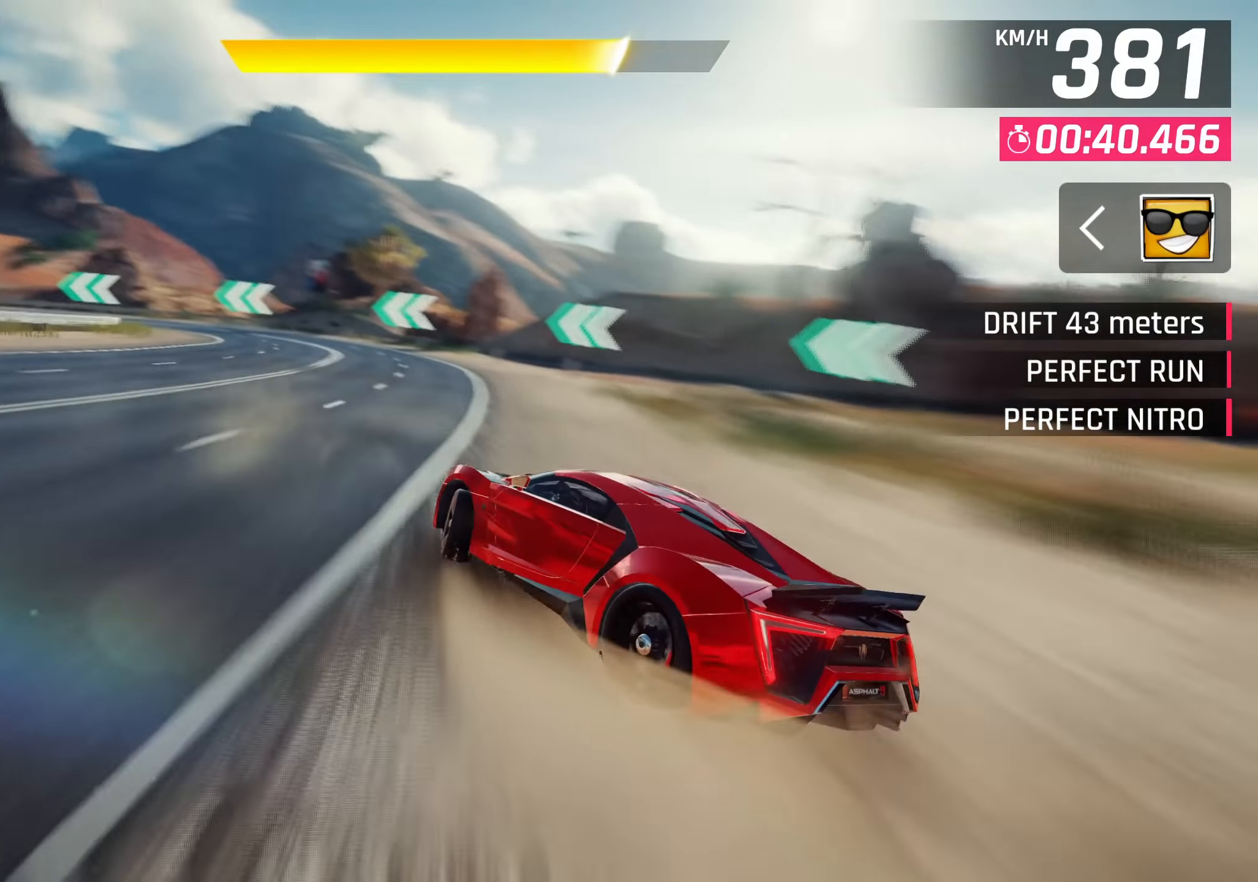
{"buttons": [], "left_stick": "down-left", "events": []}
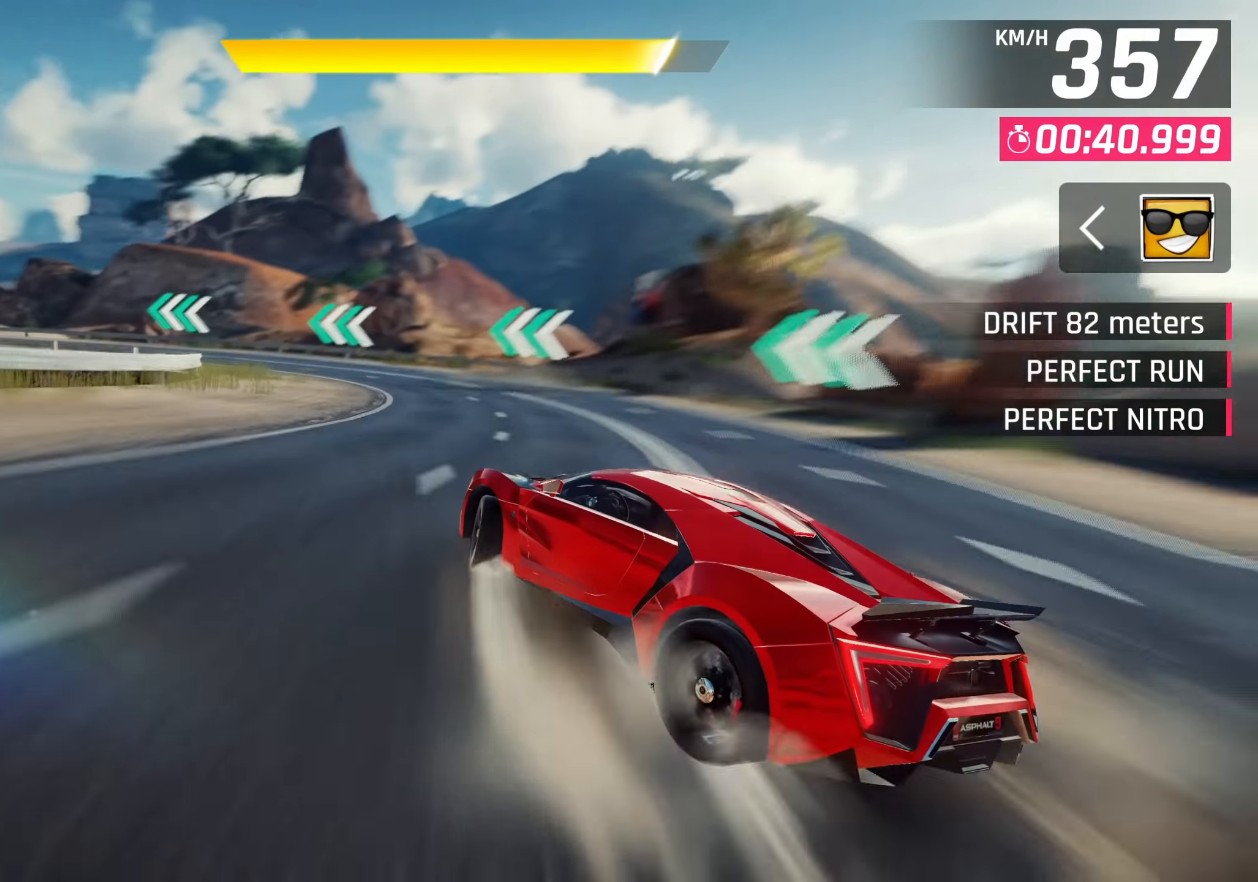
{"buttons": [], "left_stick": "down-left", "events": []}
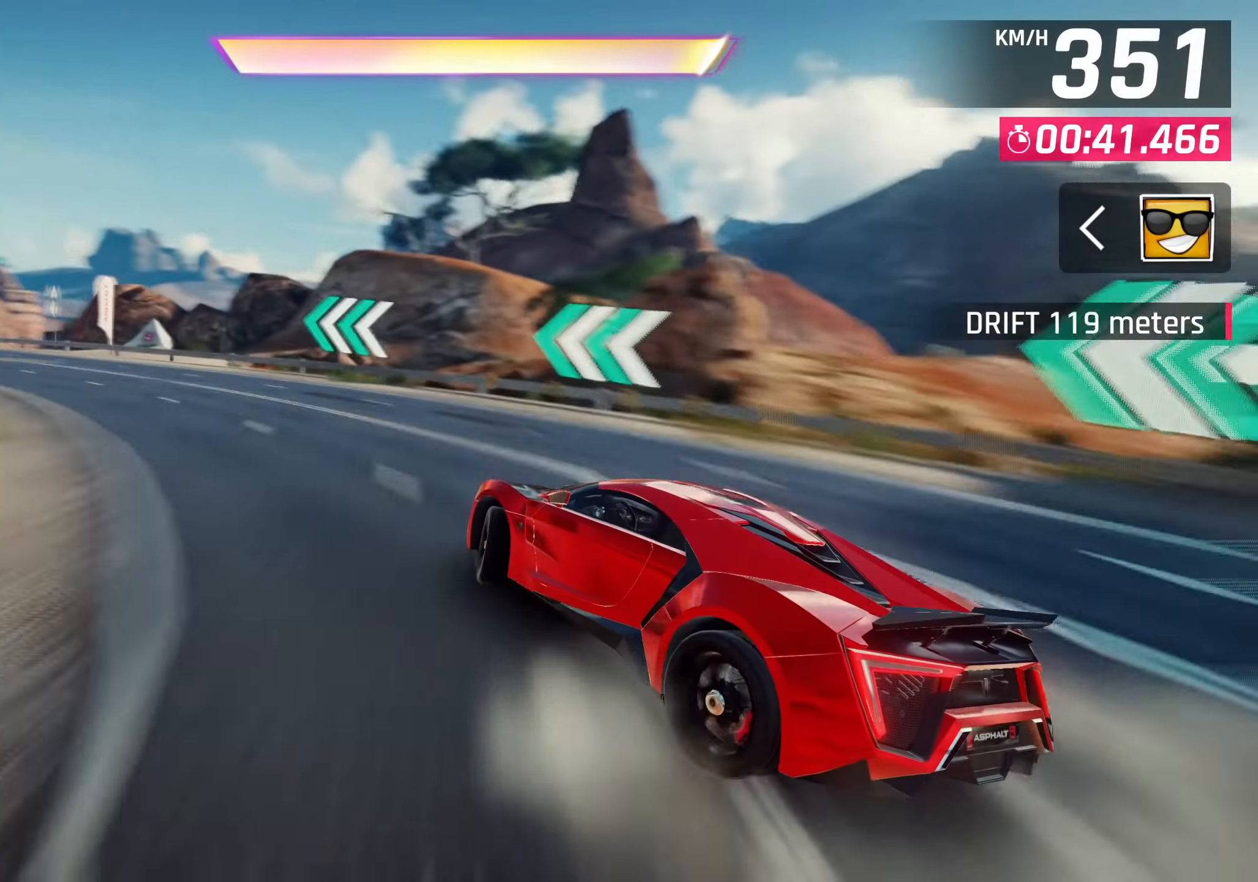
{"buttons": [], "left_stick": "down-left", "events": []}
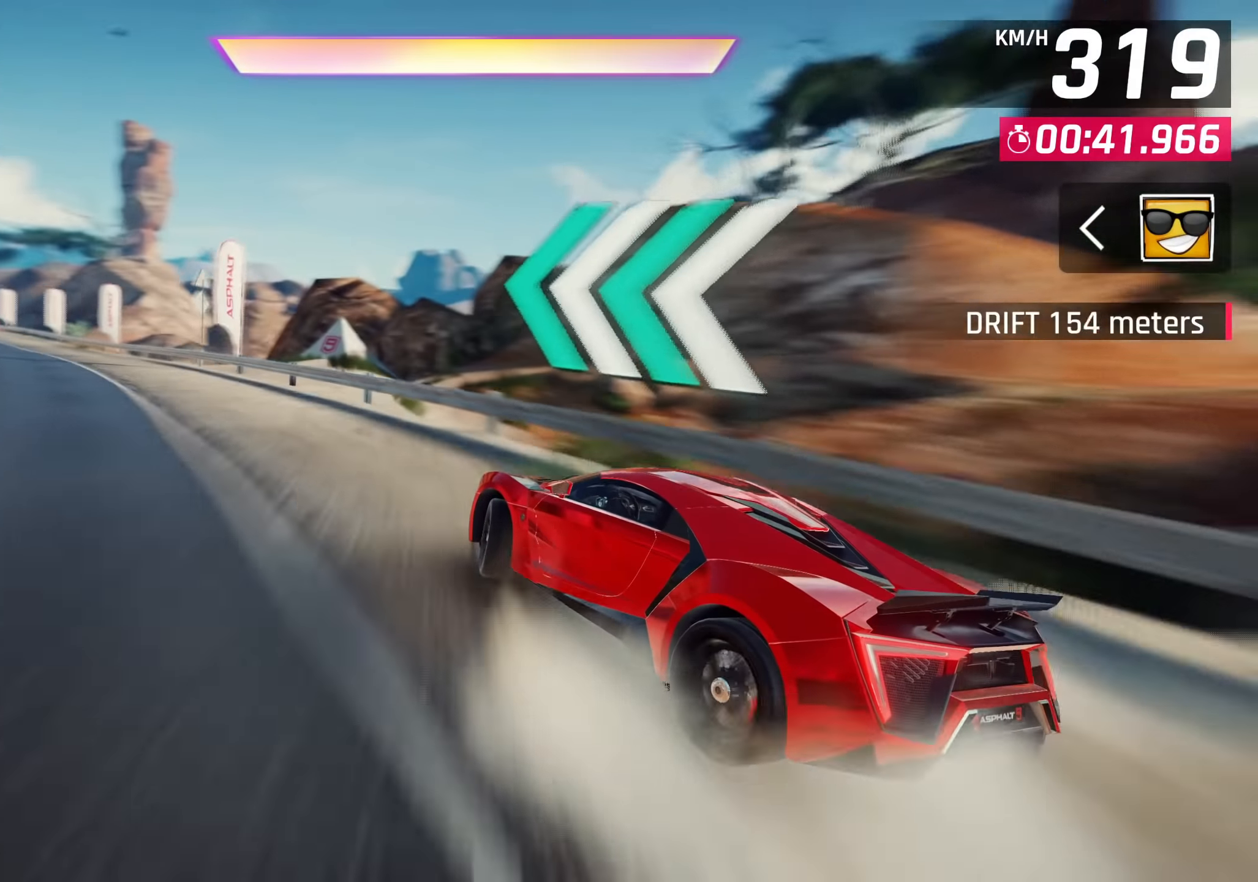
{"buttons": [], "left_stick": "down-left", "events": [[117, "left_stick", "center"], [400, "CROSS", "down"], [500, "CROSS", "up"], [500, "left_stick", "down-left"]]}
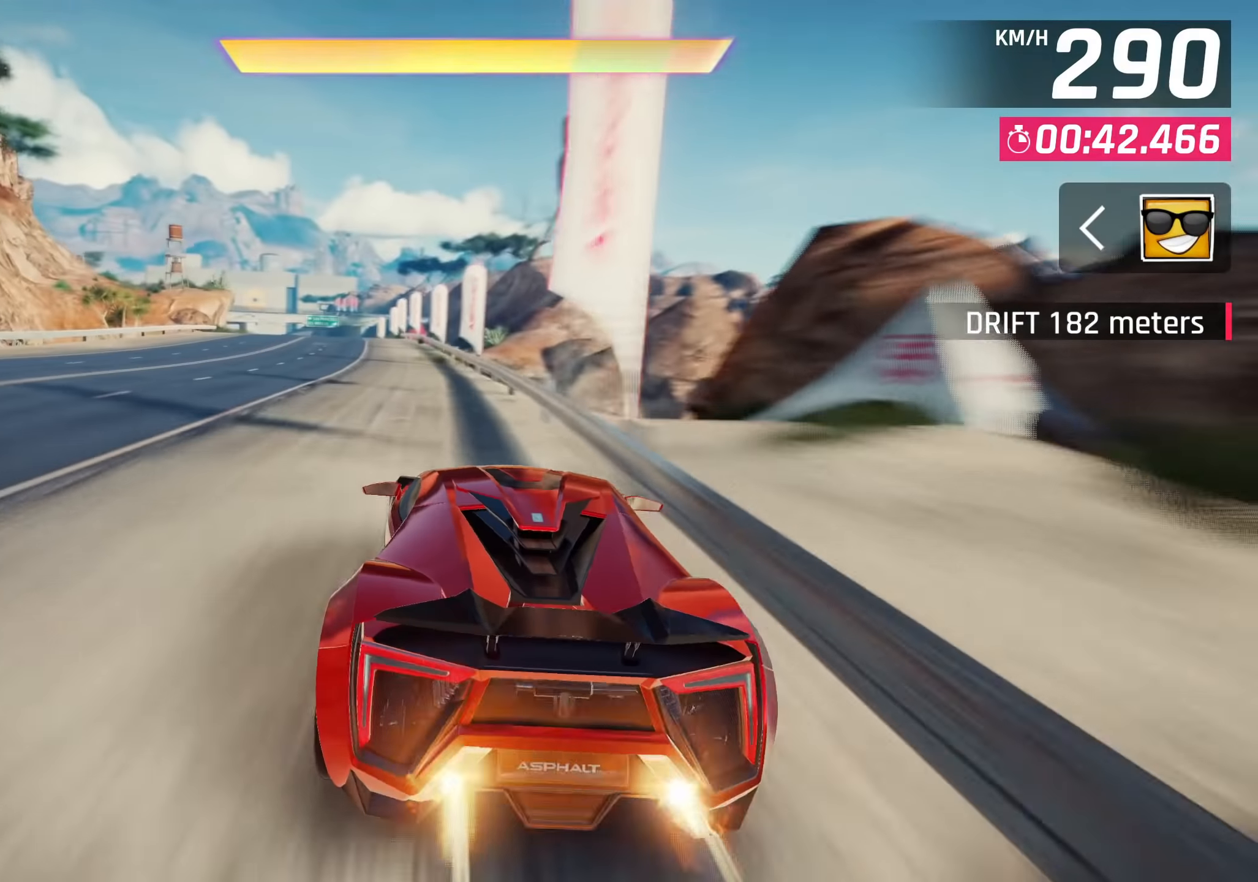
{"buttons": [], "left_stick": "down-left", "events": [[133, "CROSS", "down"], [233, "CROSS", "up"], [317, "CROSS", "down"], [483, "CROSS", "up"]]}
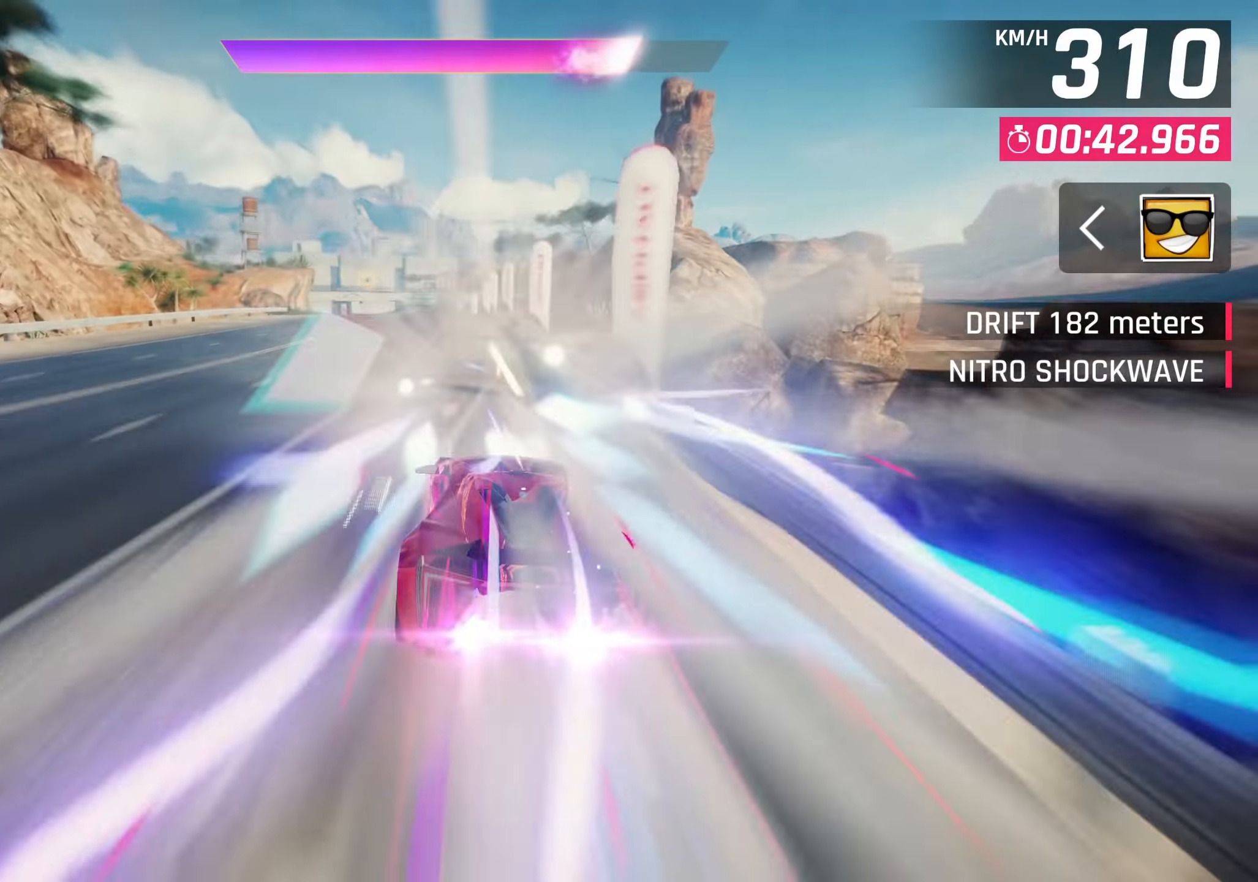
{"buttons": [], "left_stick": "down-left", "events": []}
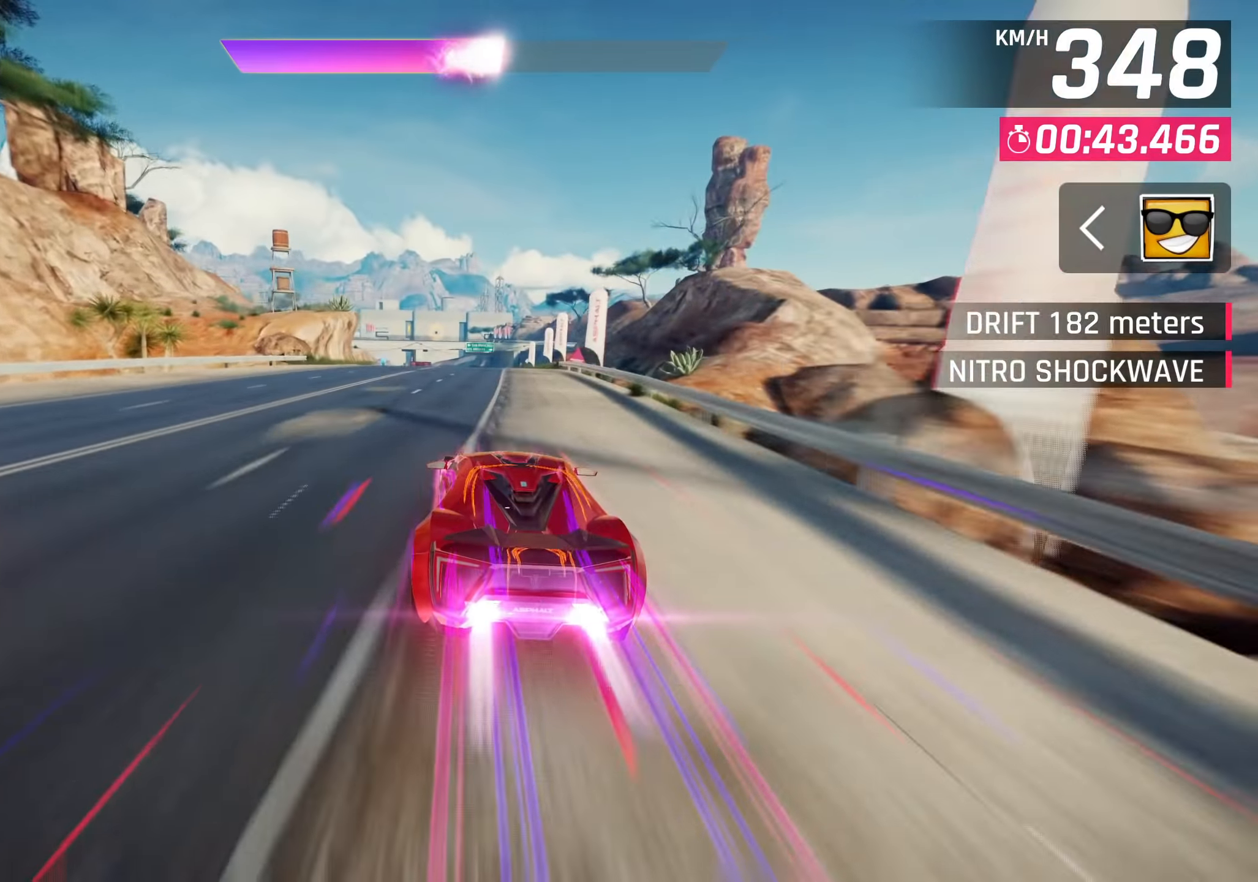
{"buttons": ["SQUARE"], "left_stick": "down-left", "events": [[467, "SQUARE", "down"]]}
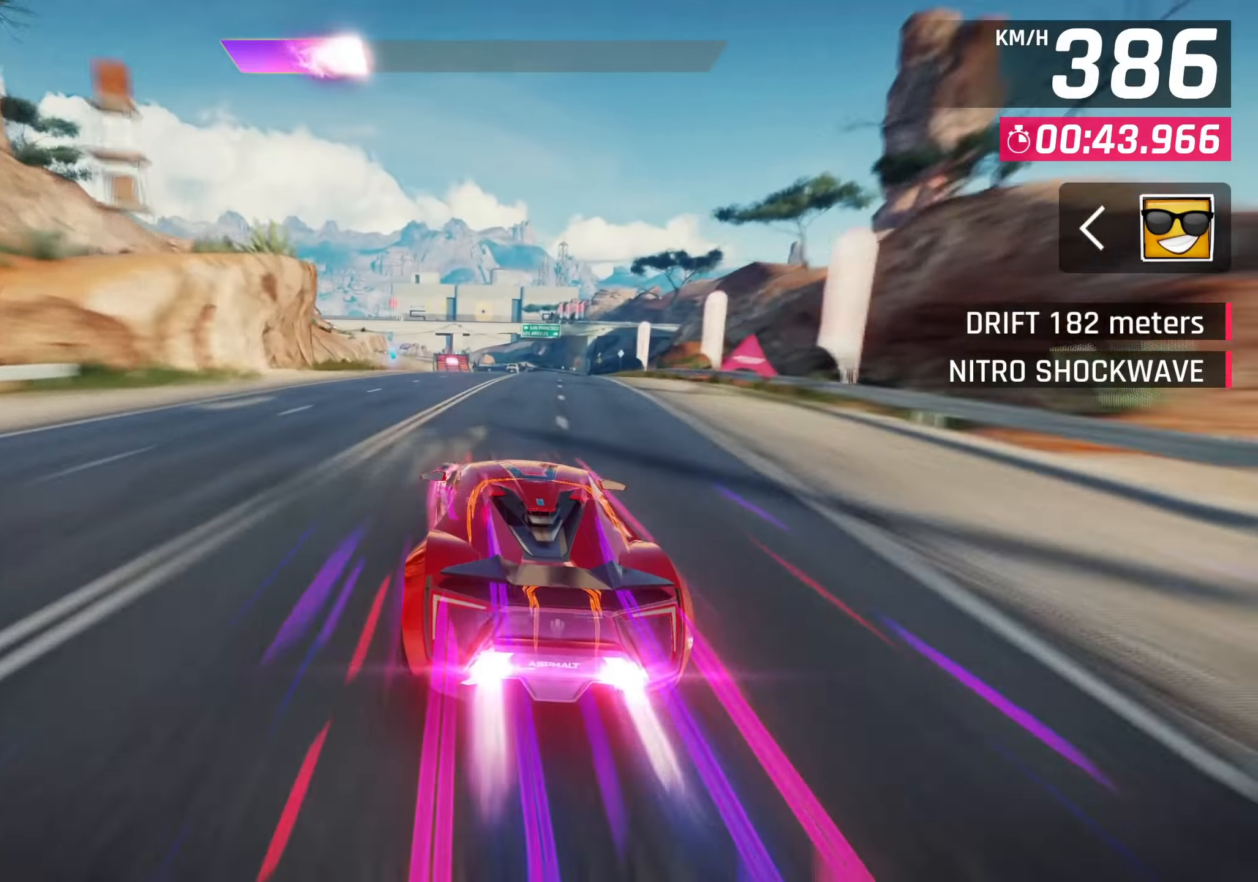
{"buttons": [], "left_stick": "center", "events": [[17, "CROSS", "down"], [17, "SQUARE", "up"], [133, "CROSS", "up"], [217, "left_stick", "center"], [317, "SQUARE", "down"], [350, "CROSS", "down"], [350, "SQUARE", "up"], [500, "CROSS", "up"]]}
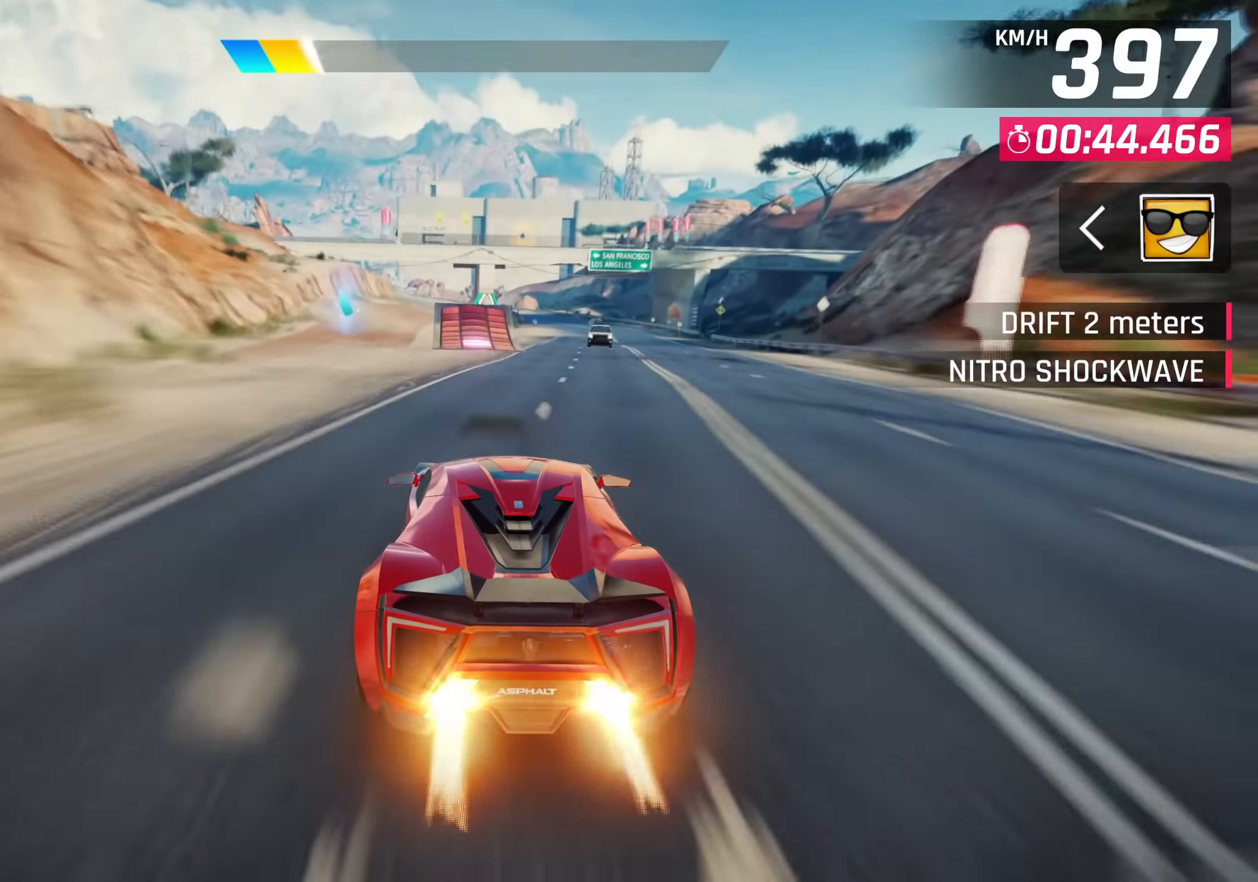
{"buttons": ["SQUARE"], "left_stick": "center", "events": [[300, "SQUARE", "down"], [417, "SQUARE", "up"], [467, "SQUARE", "down"]]}
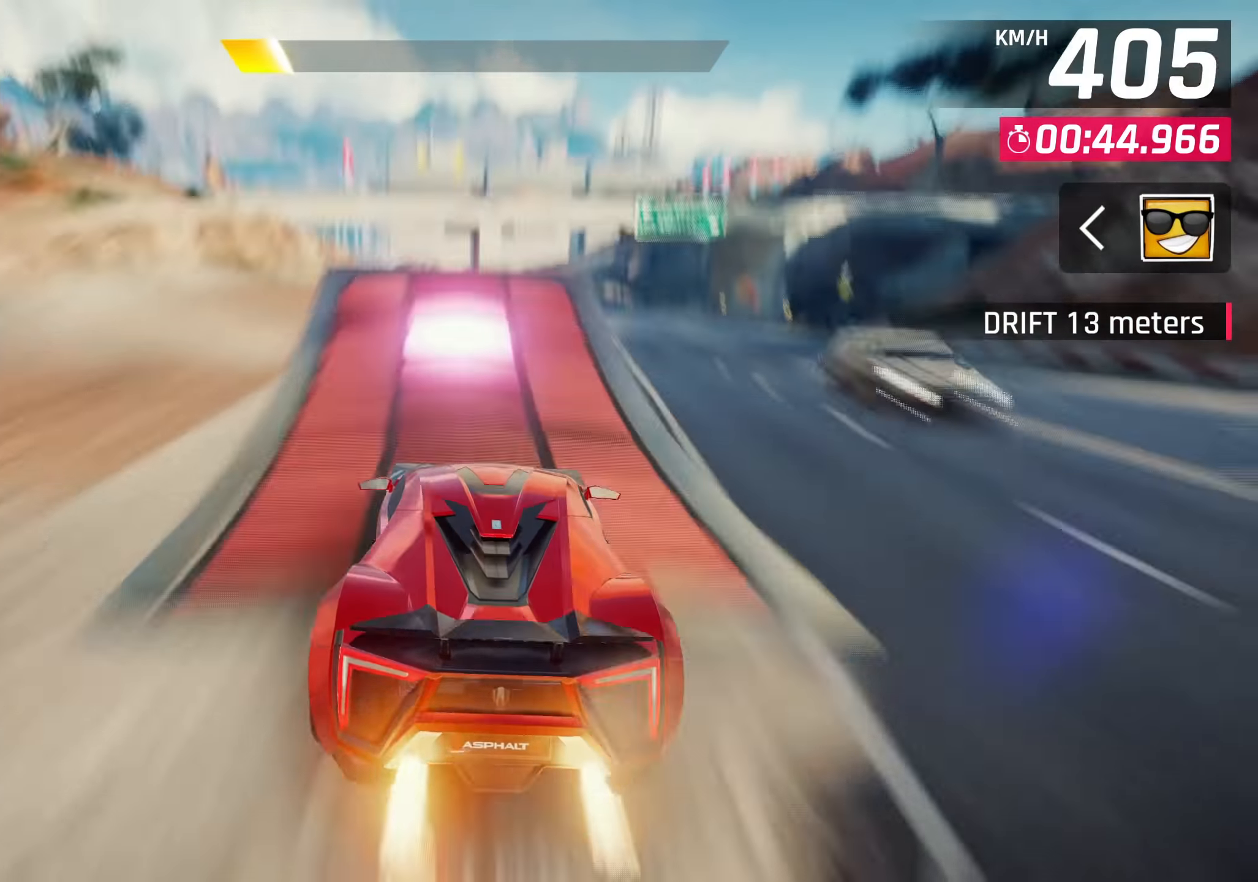
{"buttons": [], "left_stick": "down-left", "events": [[50, "R1", "down"], [67, "CROSS", "down"], [67, "SQUARE", "up"], [167, "left_stick", "down-left"], [267, "CROSS", "up"], [283, "R1", "up"], [367, "CROSS", "down"], [433, "CROSS", "up"]]}
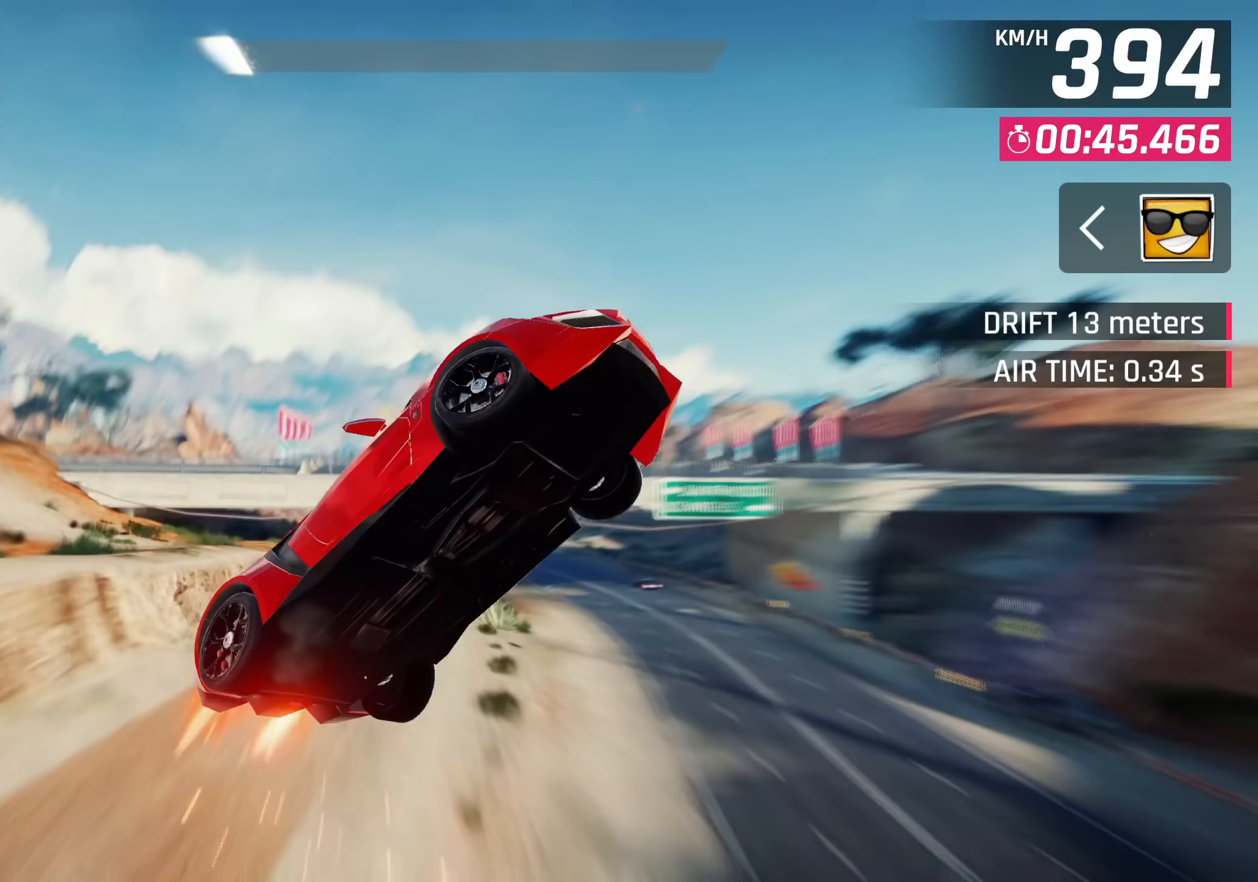
{"buttons": [], "left_stick": "down-left", "events": [[17, "CROSS", "down"], [100, "CROSS", "up"], [150, "left_stick", "center"], [200, "CROSS", "down"], [200, "R1", "down"], [283, "CROSS", "up"], [417, "CROSS", "down"], [417, "R1", "up"], [467, "left_stick", "down-left"], [500, "CROSS", "up"]]}
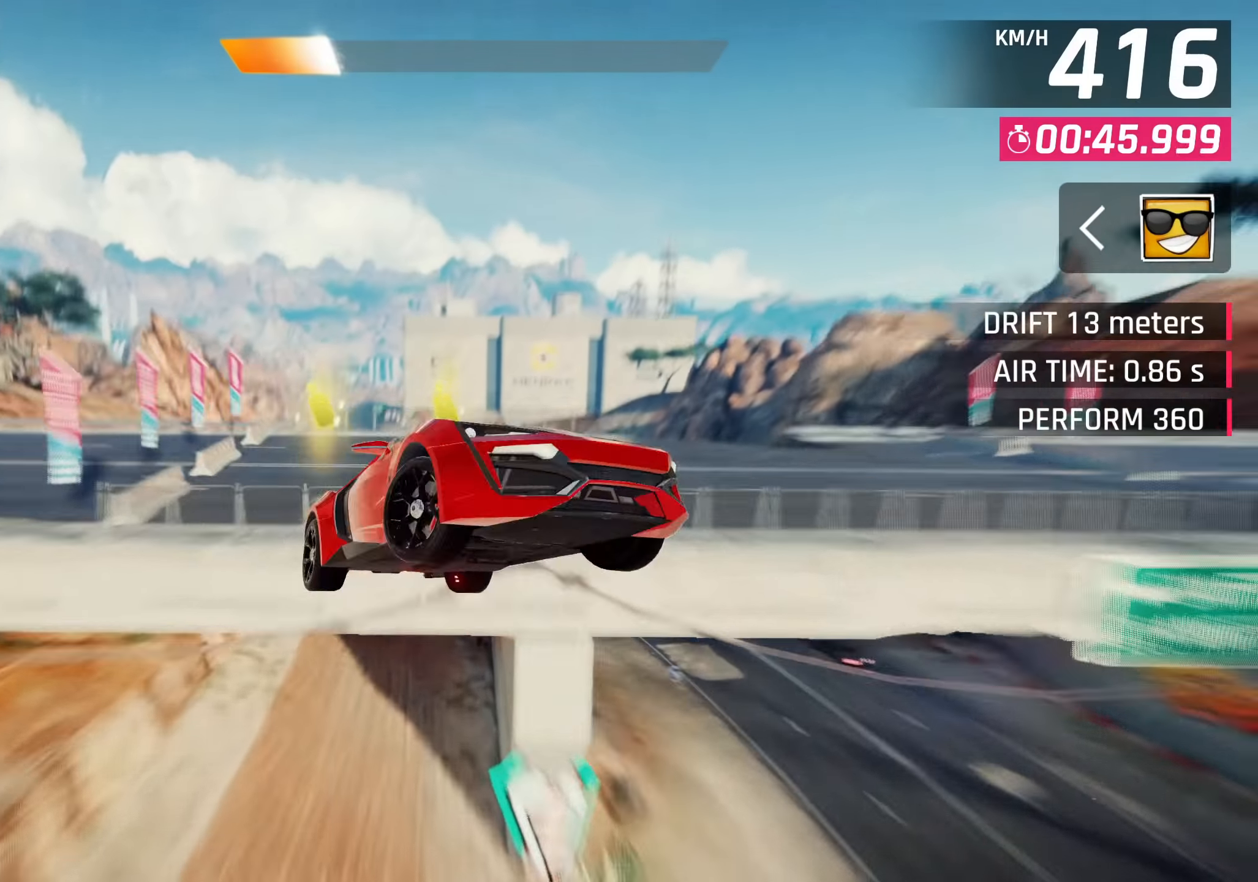
{"buttons": [], "left_stick": "down-left", "events": [[83, "CROSS", "down"], [167, "CROSS", "up"], [267, "CROSS", "down"], [350, "CROSS", "up"]]}
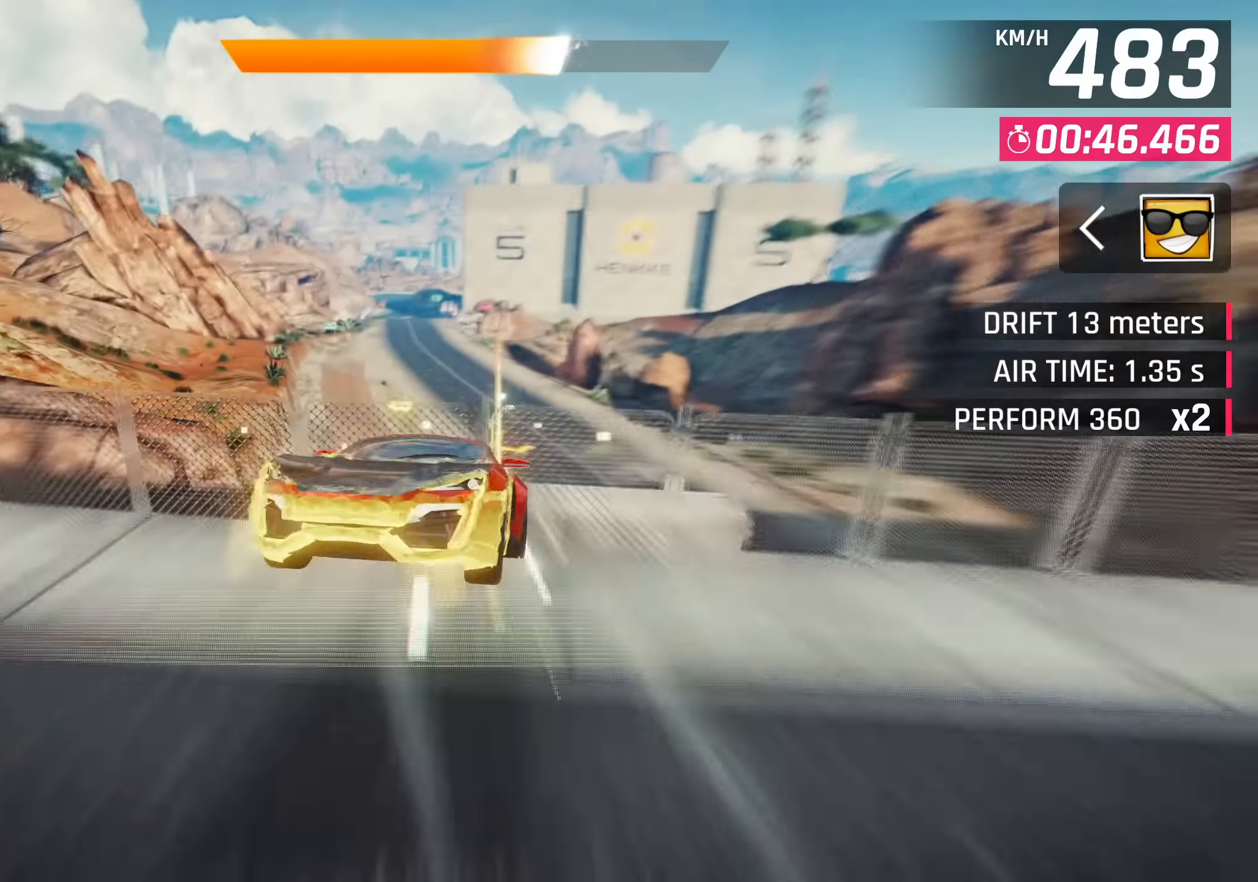
{"buttons": [], "left_stick": "center", "events": [[317, "left_stick", "center"]]}
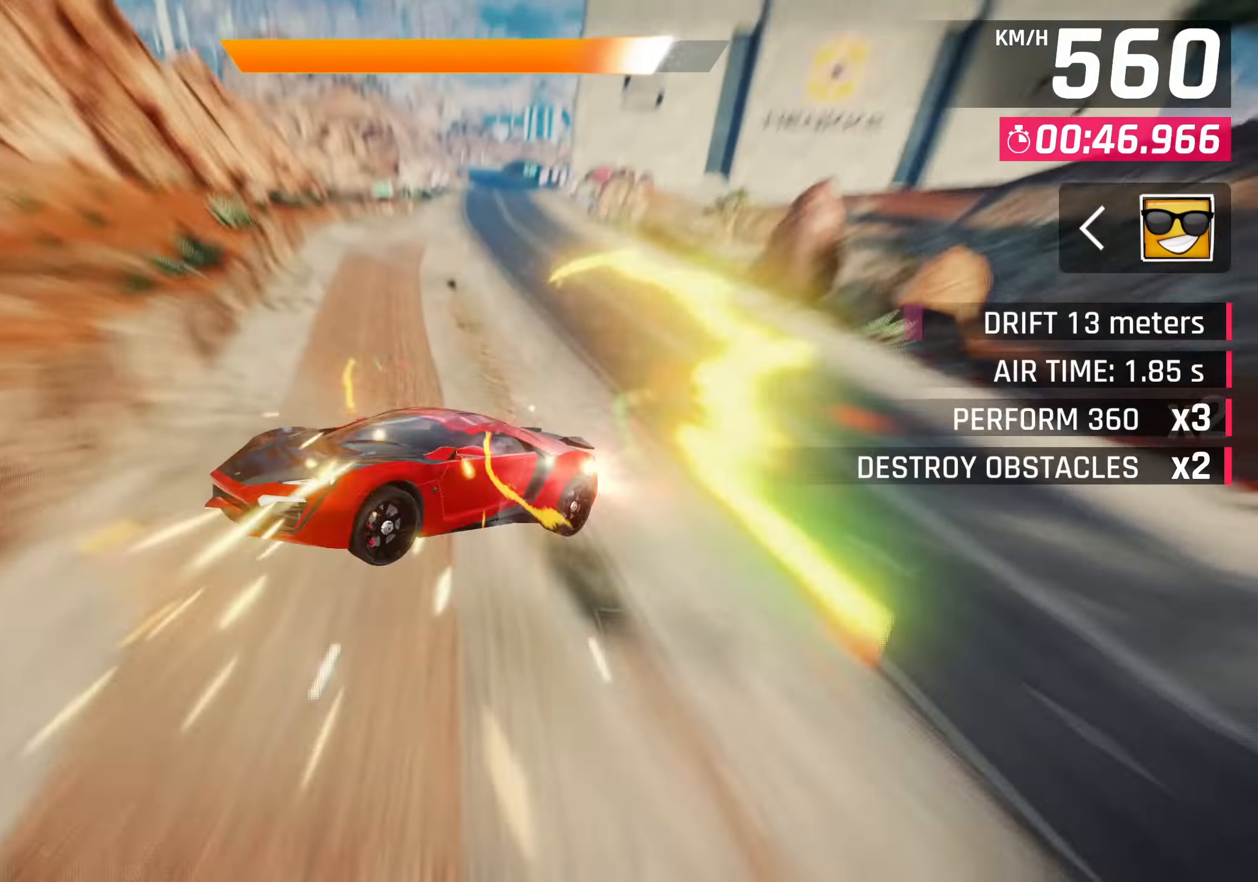
{"buttons": [], "left_stick": "center", "events": [[67, "left_stick", "up-right"], [167, "SQUARE", "down"], [283, "left_stick", "center"], [300, "SQUARE", "up"]]}
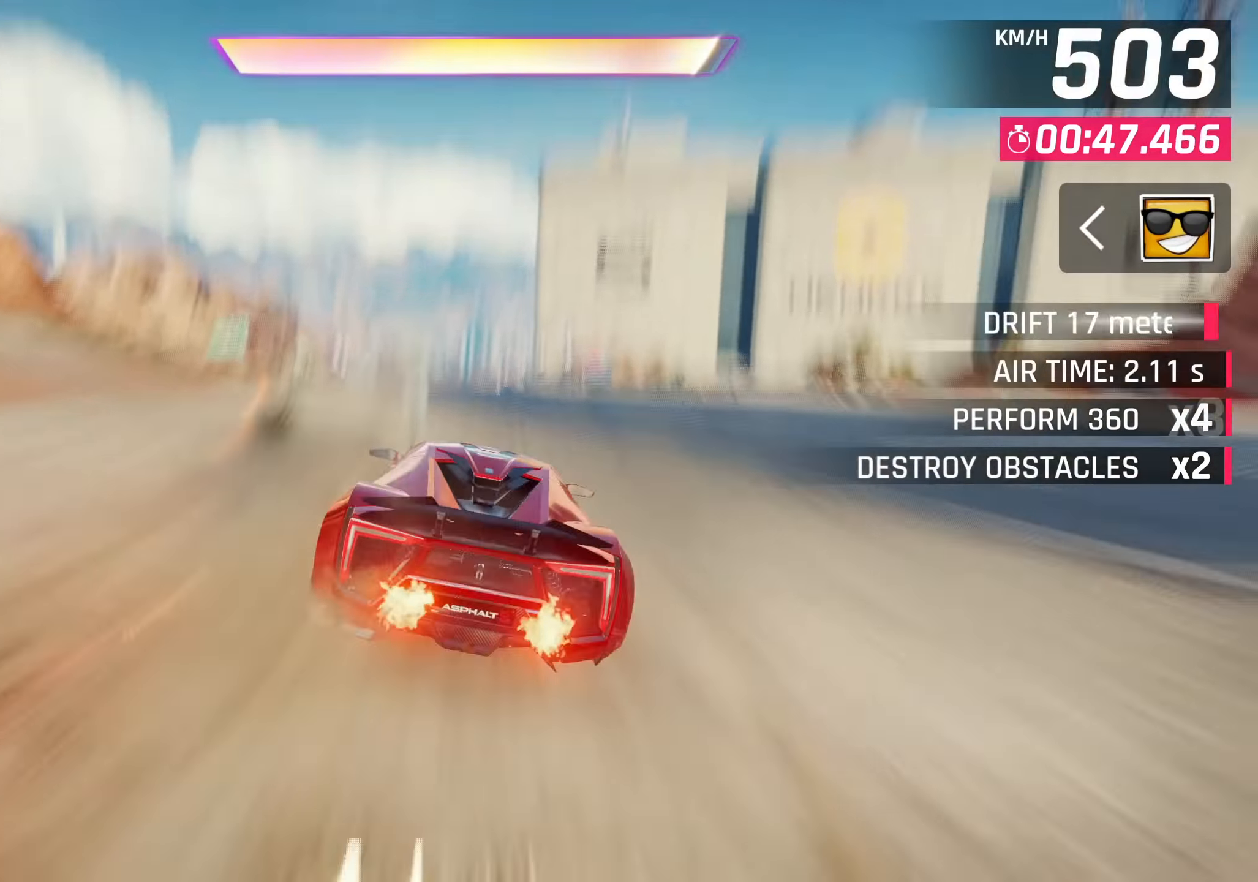
{"buttons": [], "left_stick": "center", "events": [[233, "CROSS", "down"], [350, "CROSS", "up"]]}
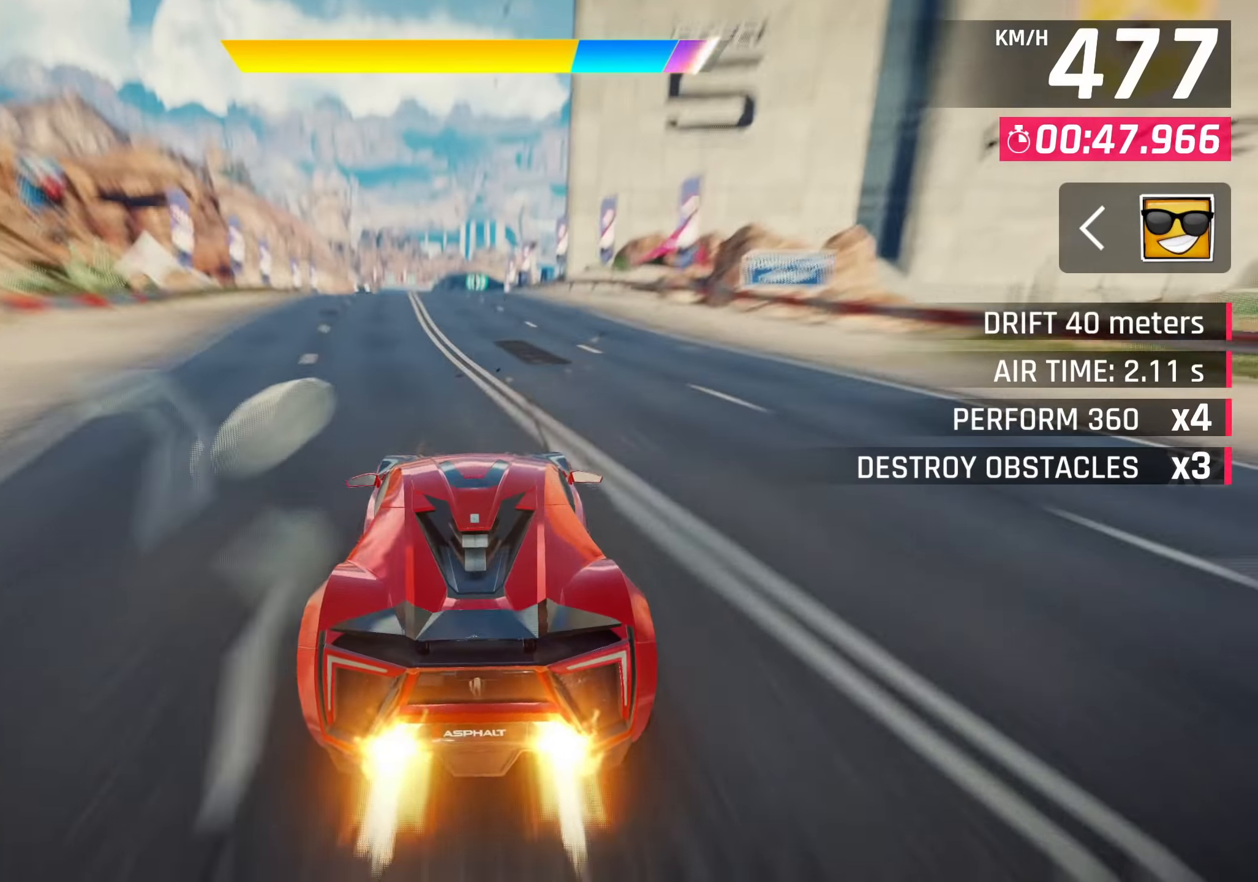
{"buttons": [], "left_stick": "center", "events": [[233, "SQUARE", "down"], [283, "CROSS", "down"], [300, "SQUARE", "up"], [400, "CROSS", "up"]]}
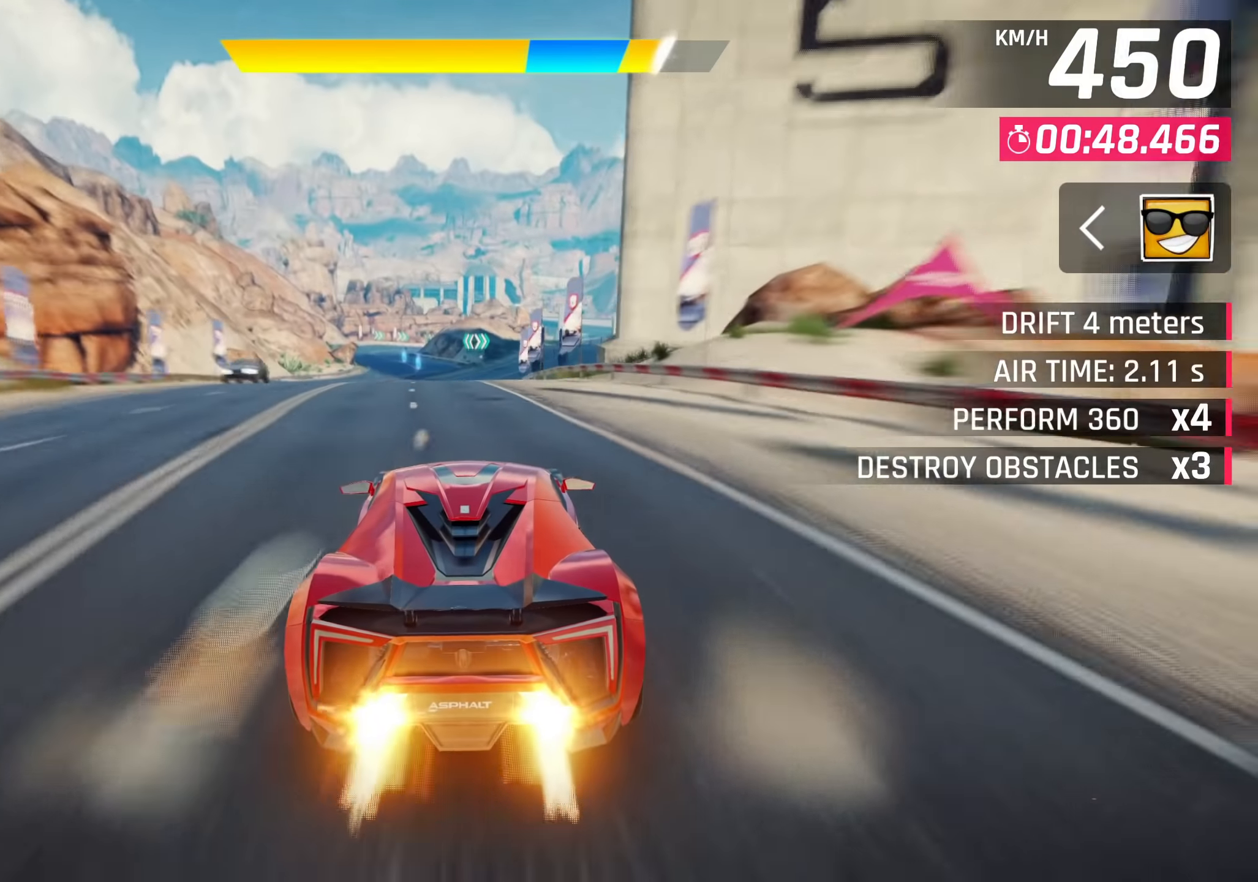
{"buttons": [], "left_stick": "right", "events": [[117, "SQUARE", "down"], [150, "CROSS", "down"], [150, "SQUARE", "up"], [217, "left_stick", "right"], [267, "CROSS", "up"]]}
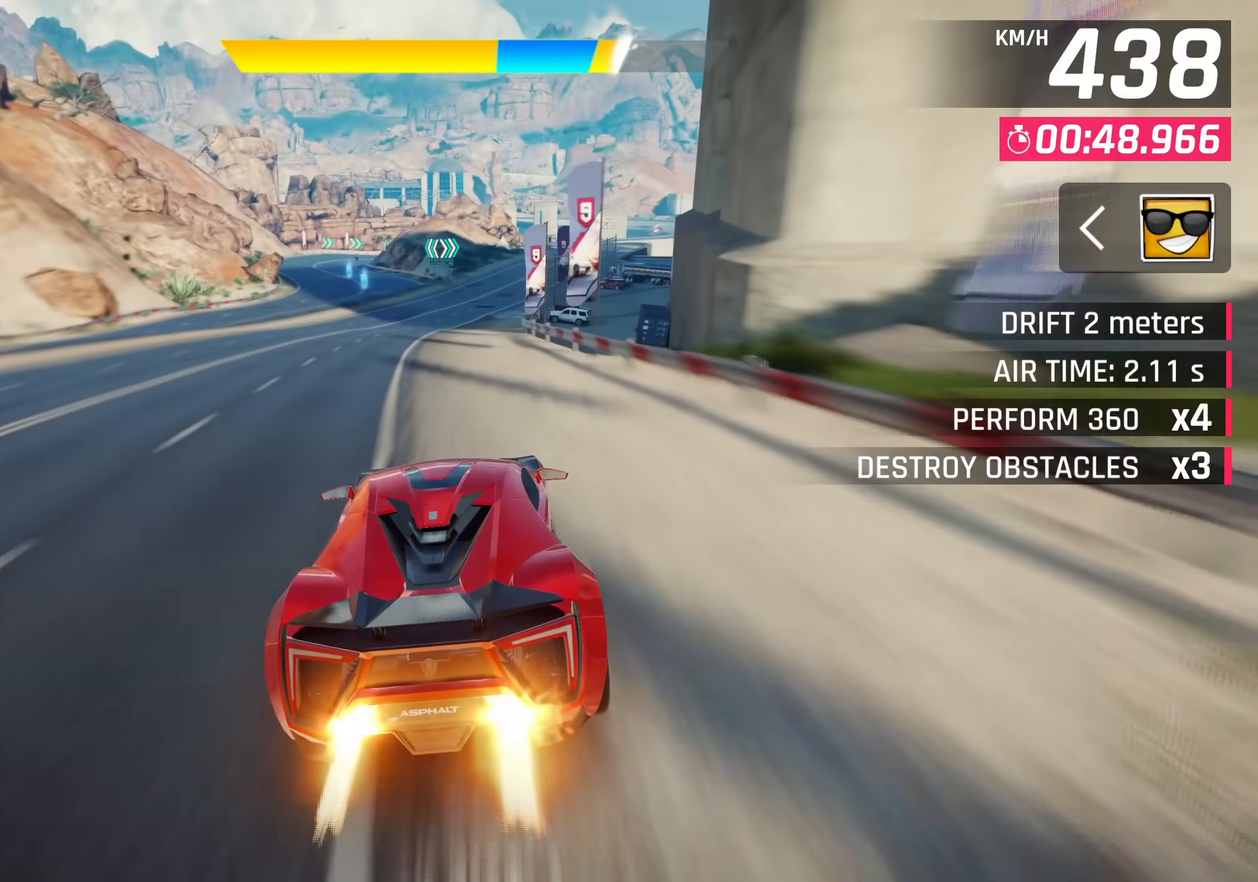
{"buttons": ["CROSS"], "left_stick": "up-right", "events": [[383, "CROSS", "down"], [500, "left_stick", "up-right"]]}
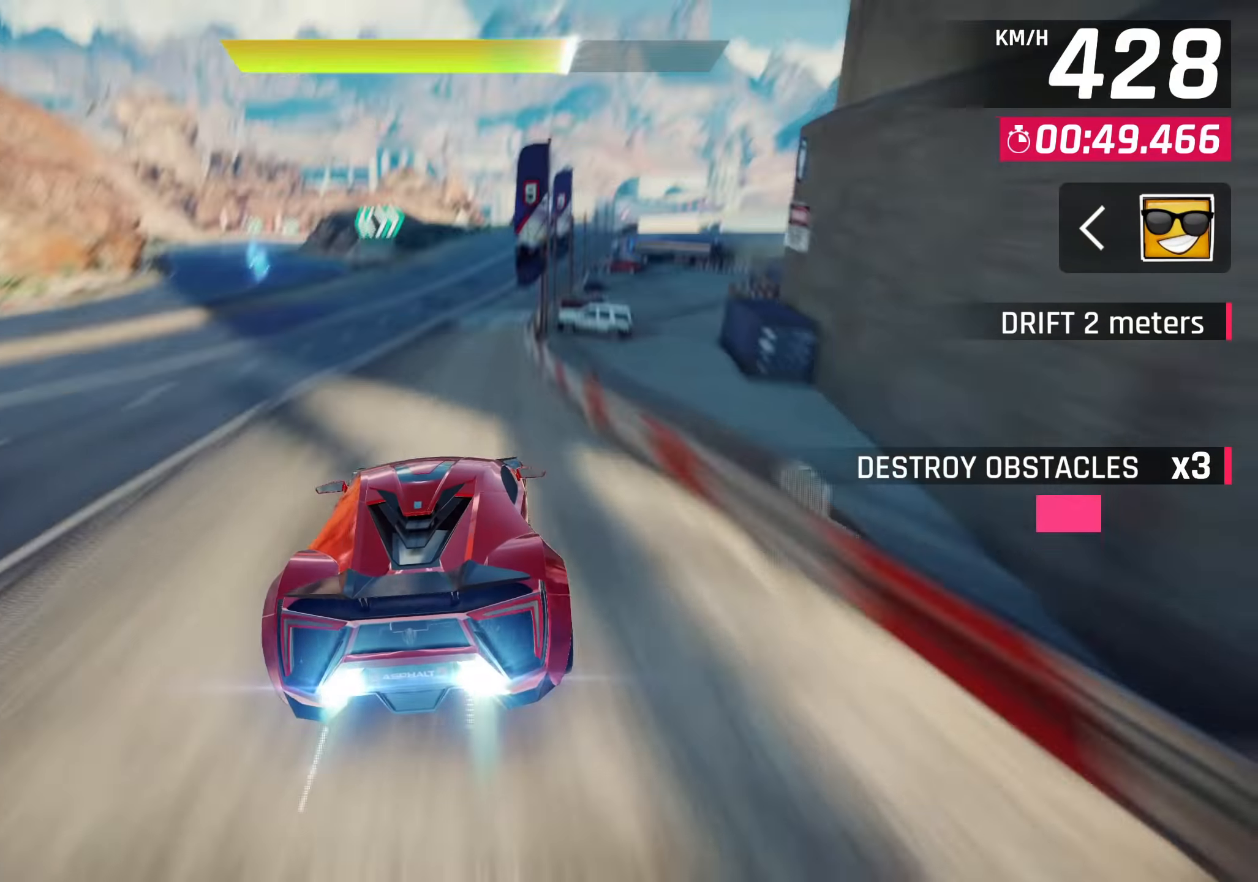
{"buttons": [], "left_stick": "up-right", "events": [[433, "CROSS", "up"]]}
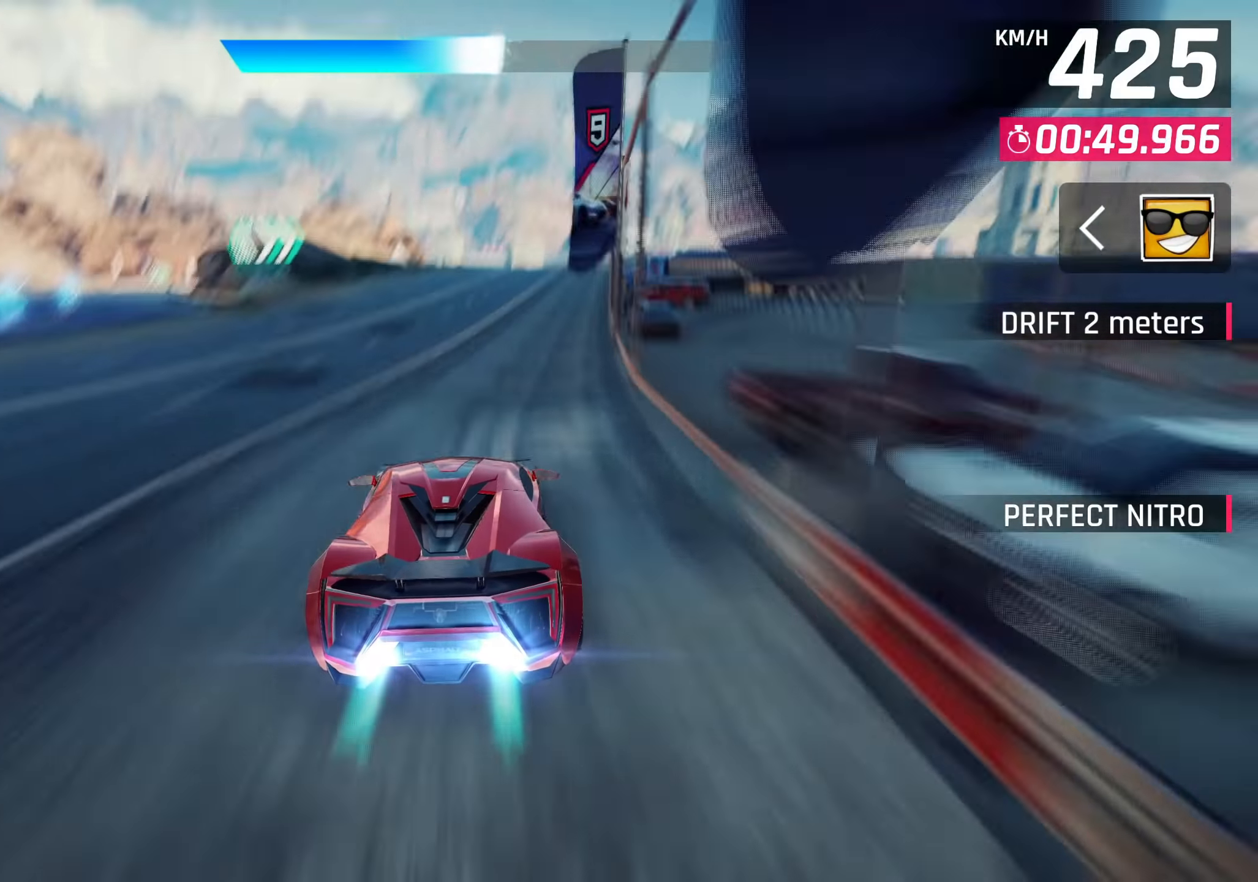
{"buttons": [], "left_stick": "center", "events": [[267, "left_stick", "center"], [317, "SQUARE", "down"], [500, "SQUARE", "up"]]}
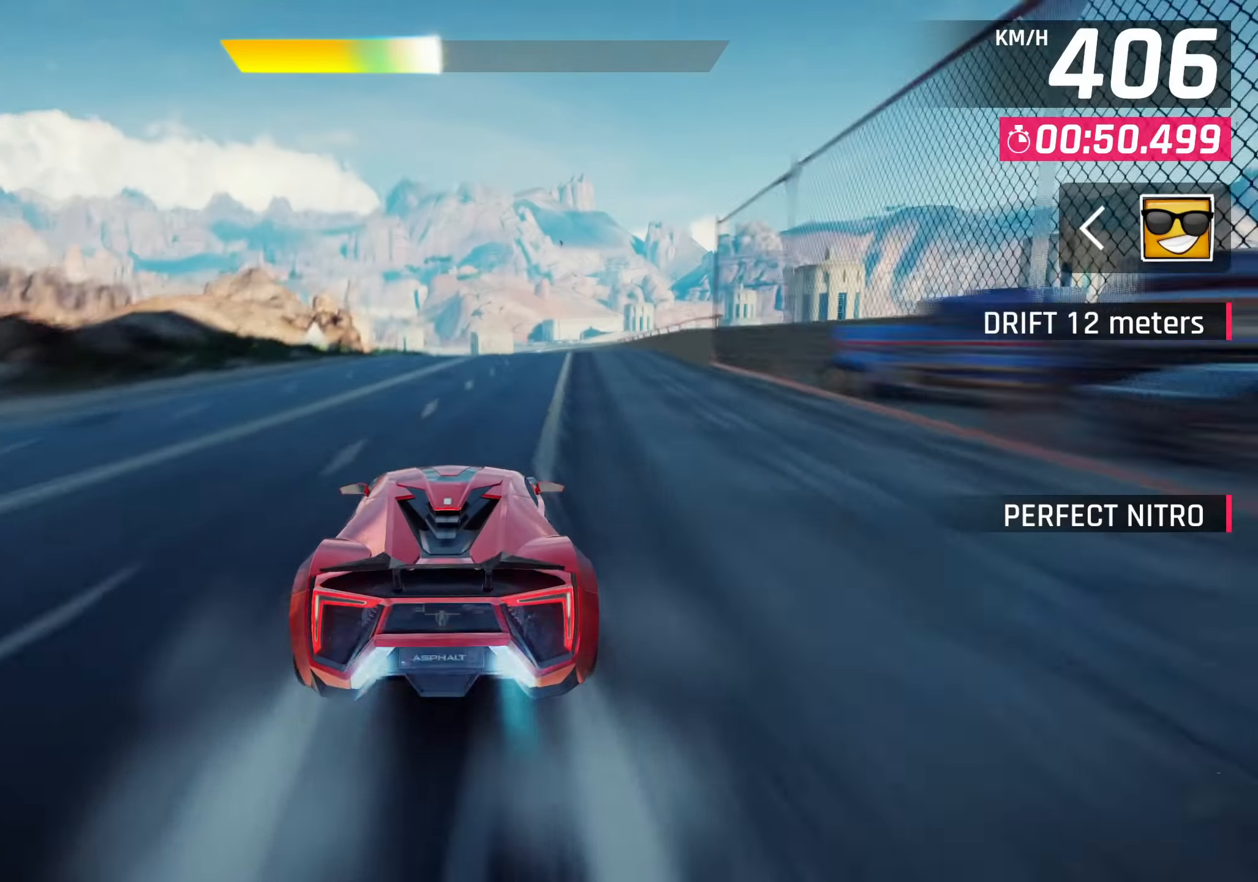
{"buttons": [], "left_stick": "center", "events": []}
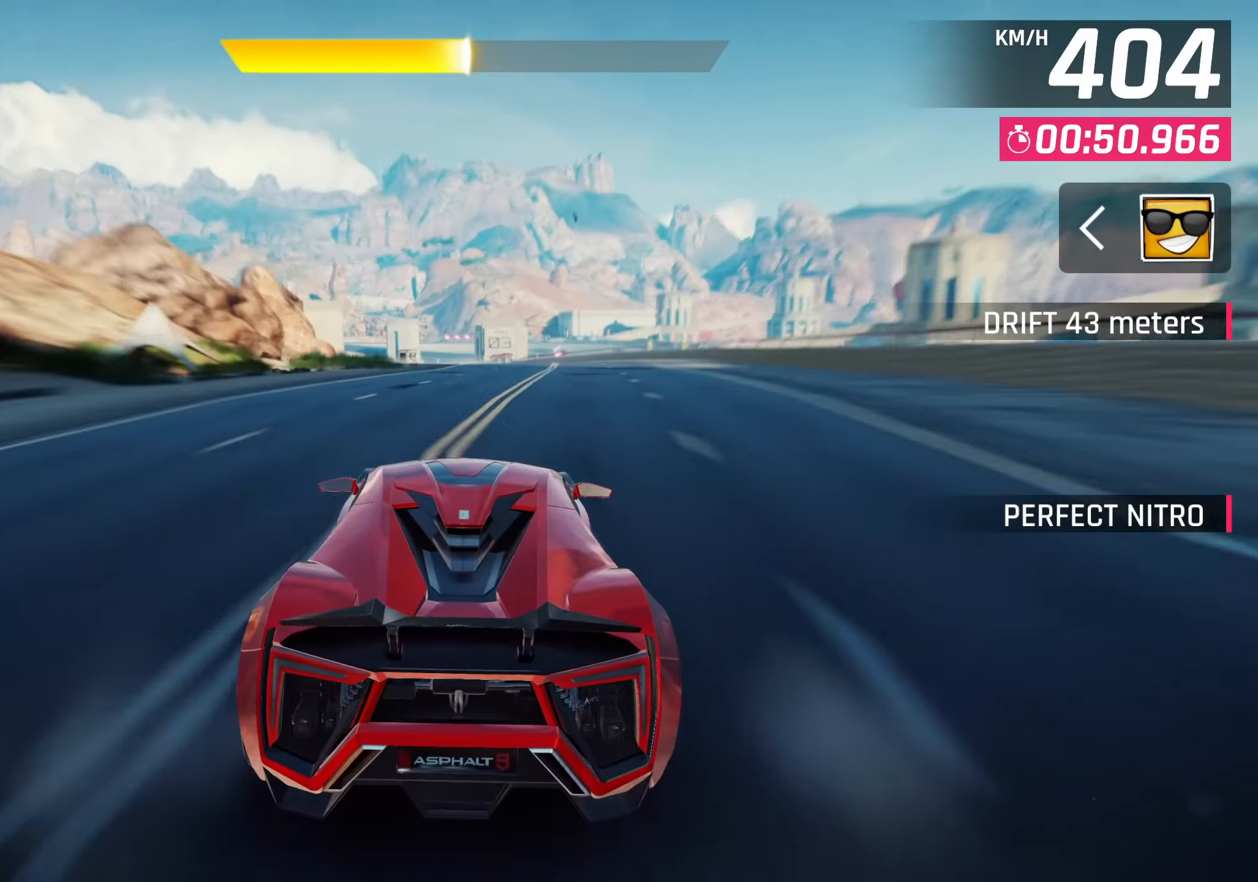
{"buttons": [], "left_stick": "right", "events": [[500, "left_stick", "right"]]}
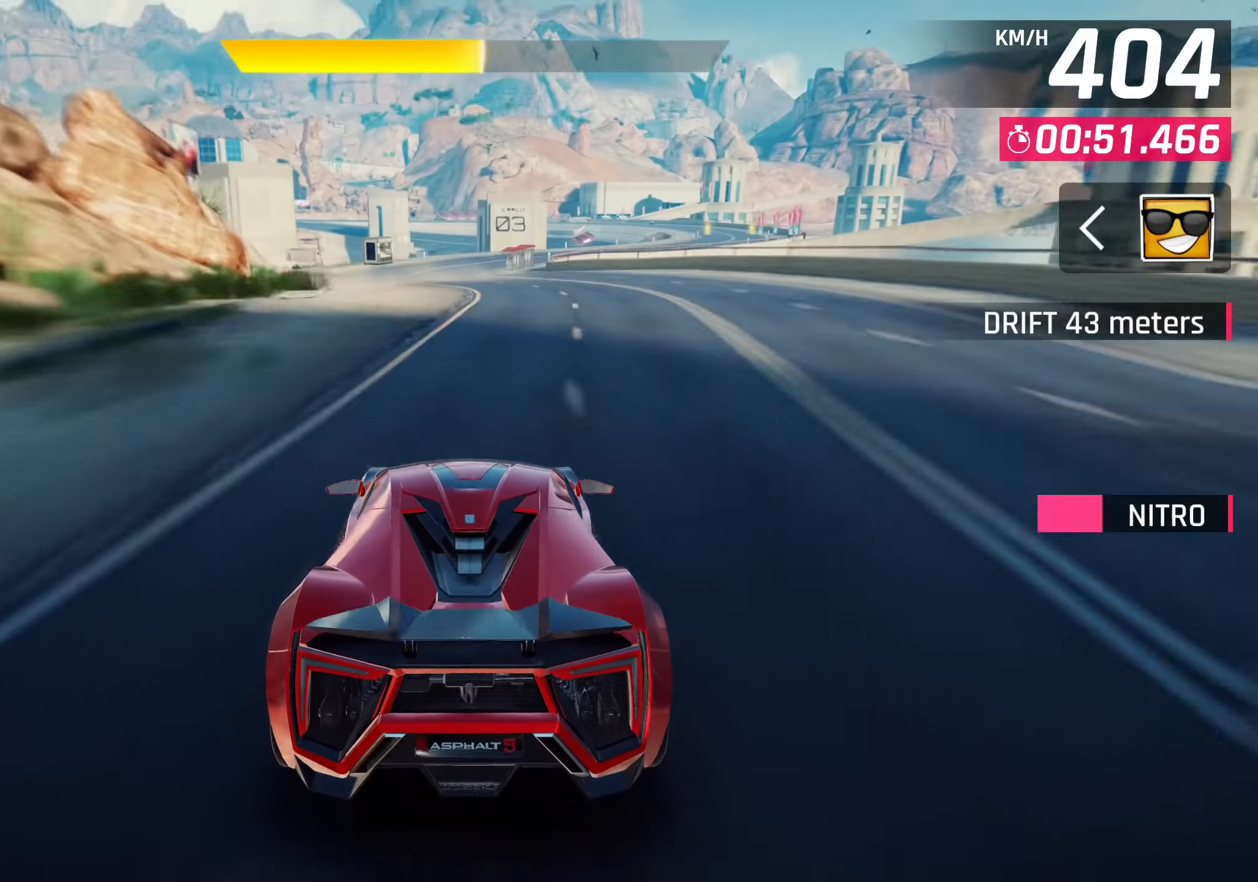
{"buttons": [], "left_stick": "right", "events": []}
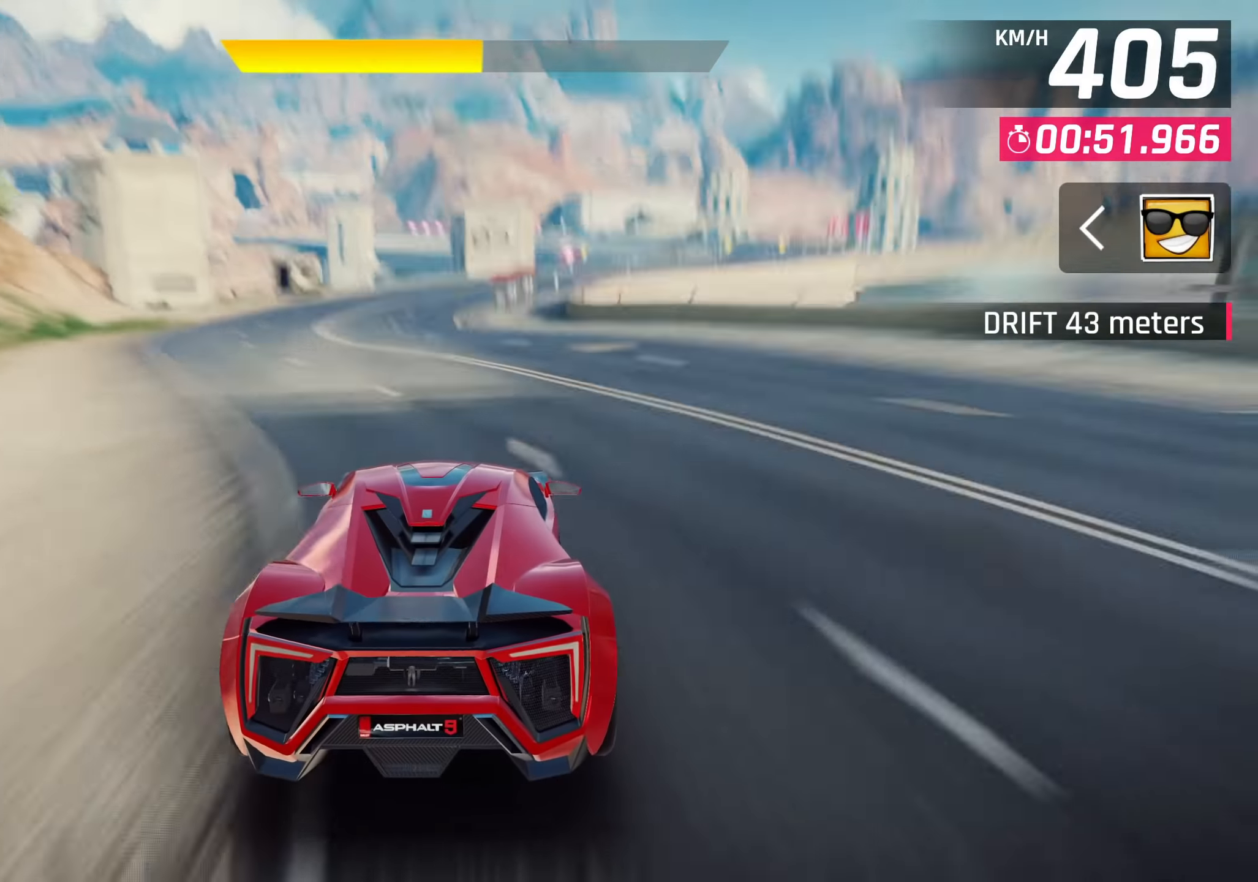
{"buttons": [], "left_stick": "right", "events": [[100, "CROSS", "down"], [217, "CROSS", "up"]]}